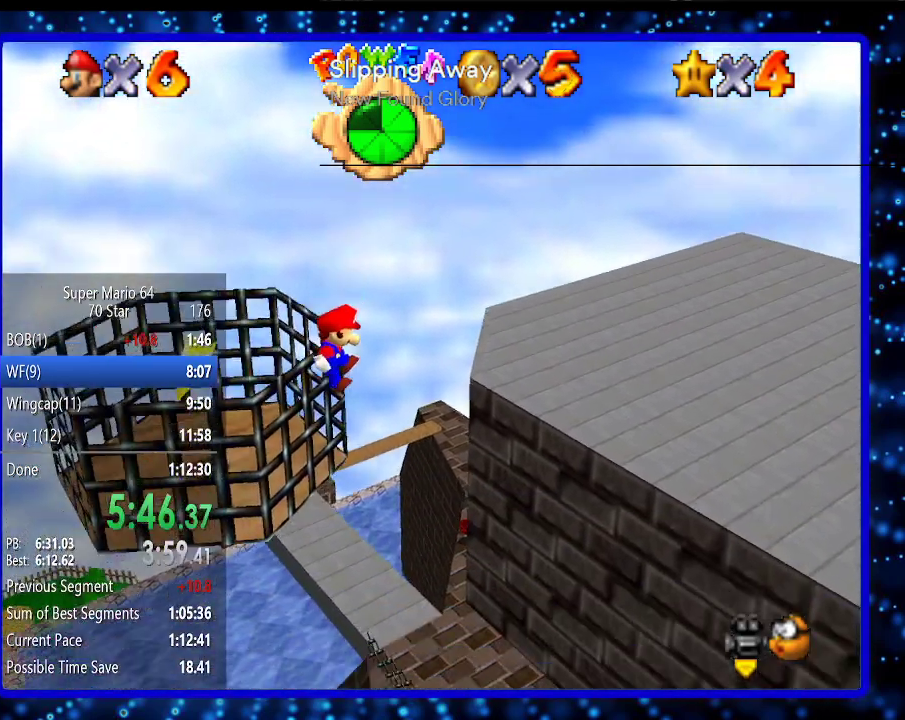
Gameplay with a controller (Nintendo layout); each line is a JSON object with the inputs held at the frame after it. "events" lists button and stick changes between this image and that frame as [ms after this image, input, new state], when the widget could be followed in between. Not read: L3 R3.
{"buttons": [], "left_stick": "center", "events": [[67, "A", "down"], [133, "A", "up"], [183, "A", "down"], [283, "A", "up"], [283, "left_stick", "center"]]}
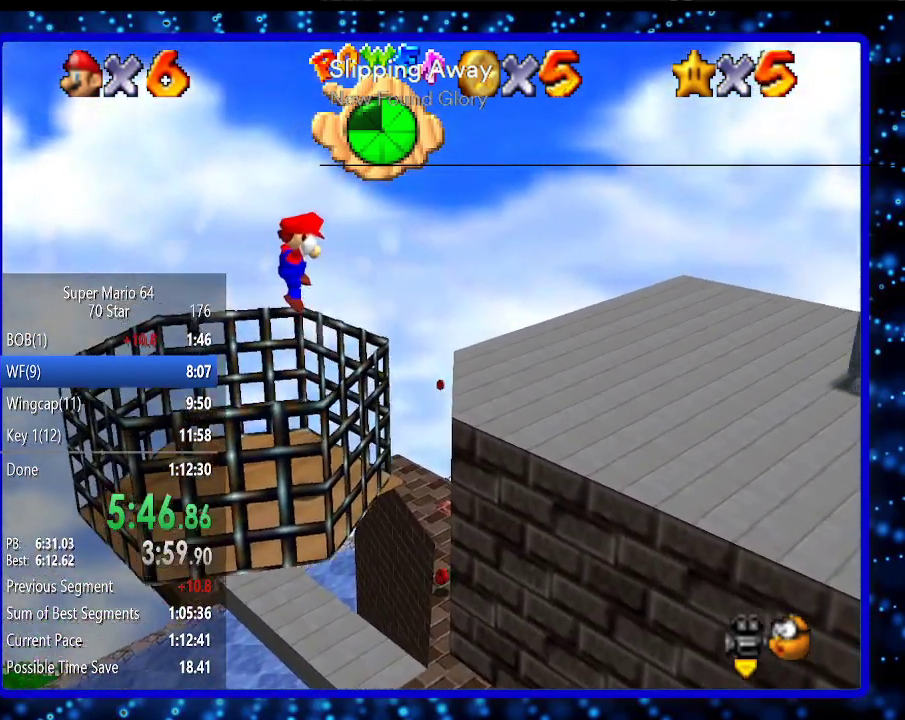
{"buttons": [], "left_stick": "center", "events": []}
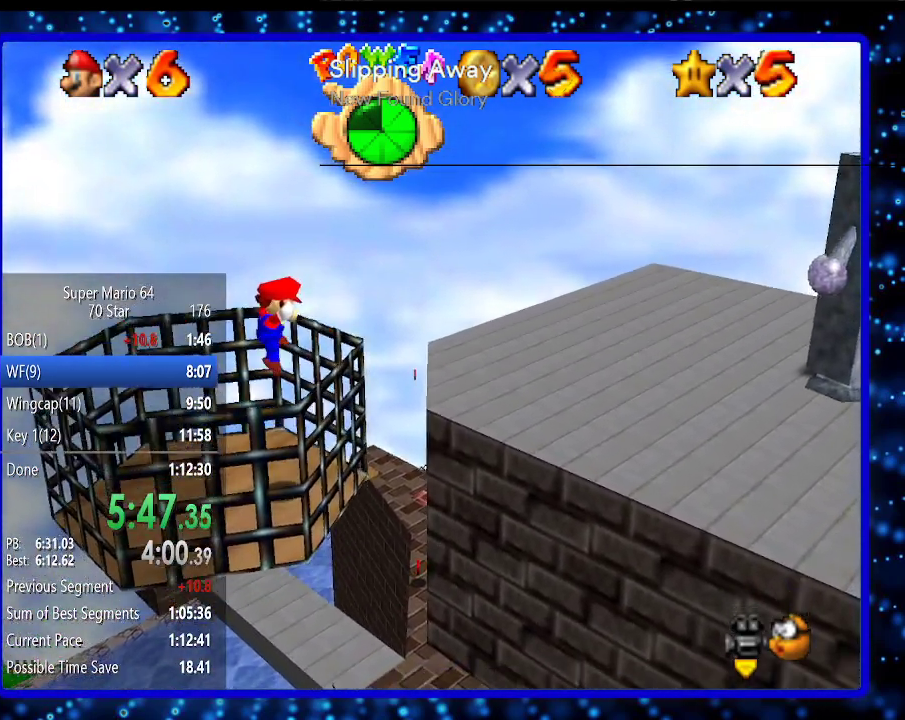
{"buttons": [], "left_stick": "center", "events": []}
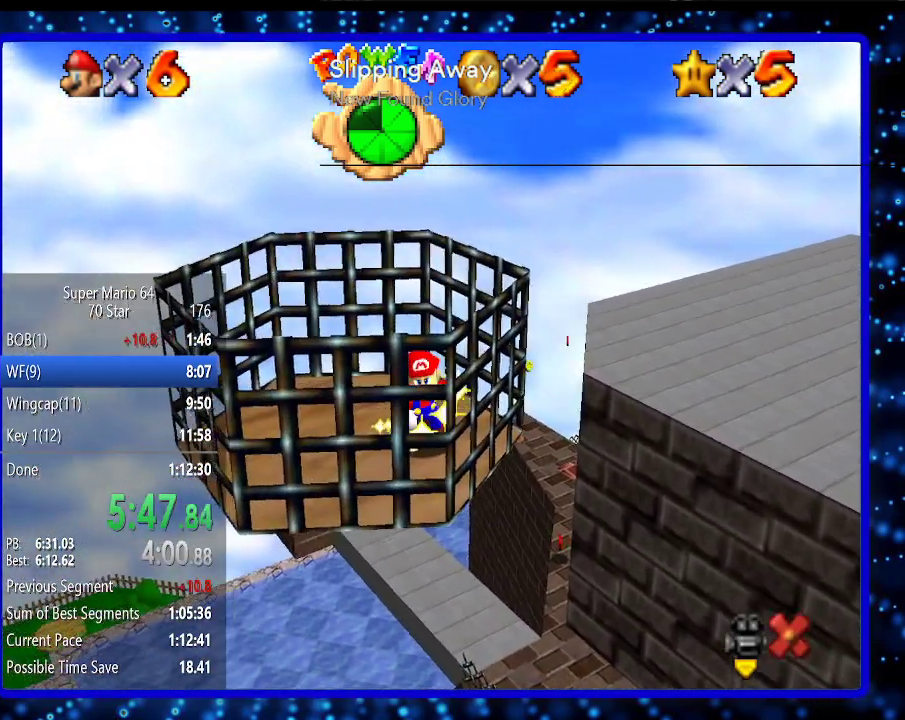
{"buttons": [], "left_stick": "center", "events": []}
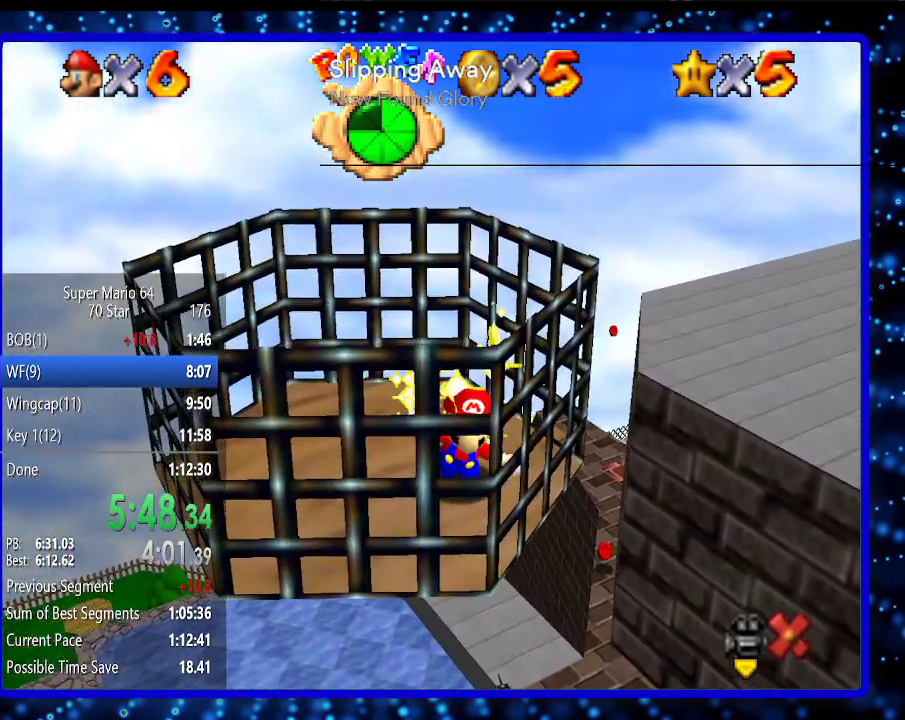
{"buttons": [], "left_stick": "center", "events": []}
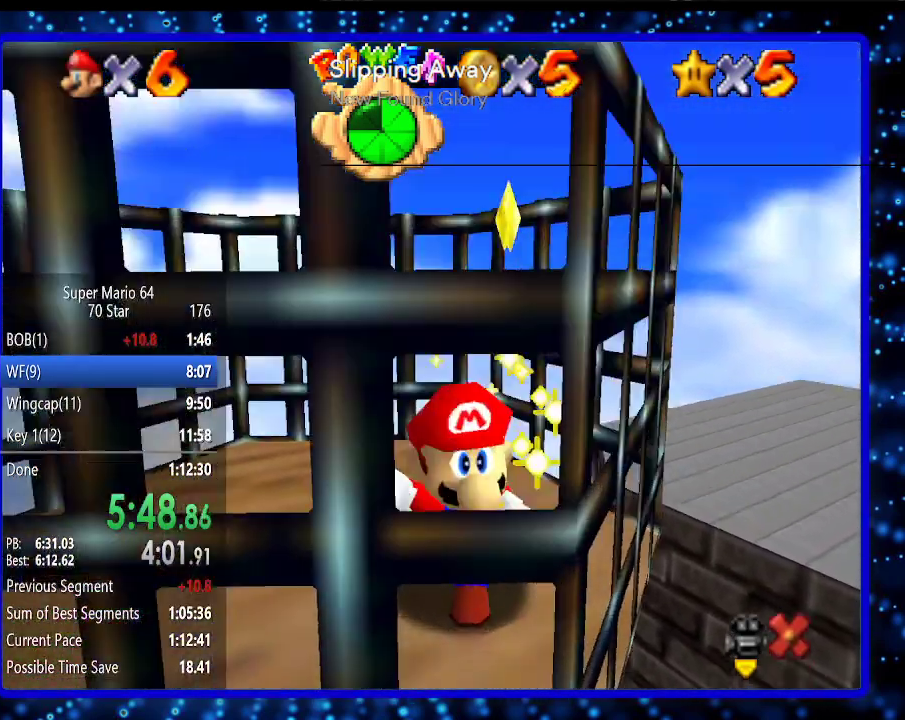
{"buttons": [], "left_stick": "center", "events": []}
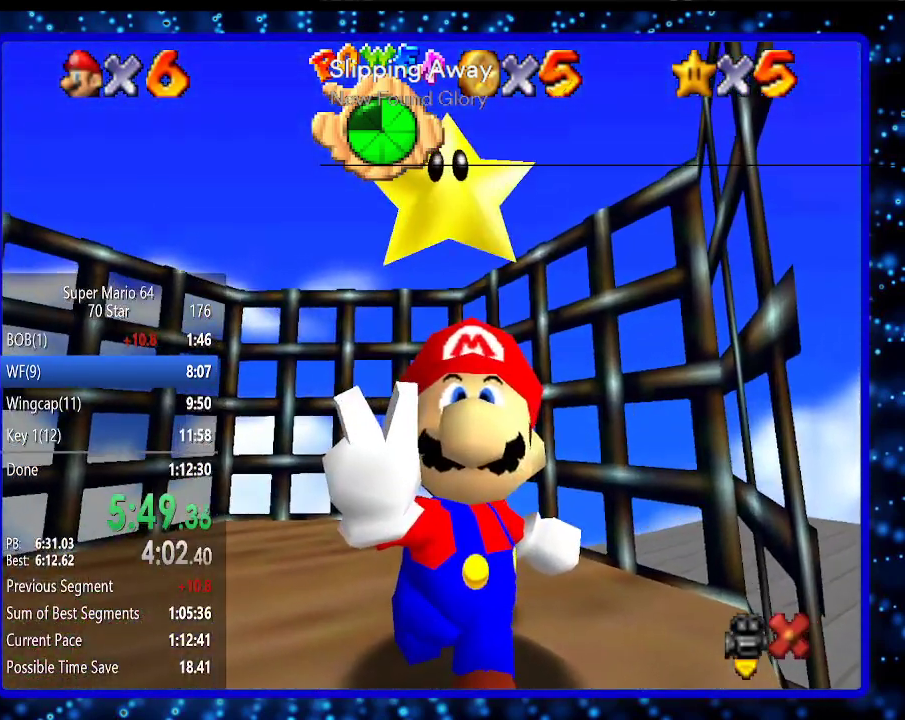
{"buttons": [], "left_stick": "center", "events": []}
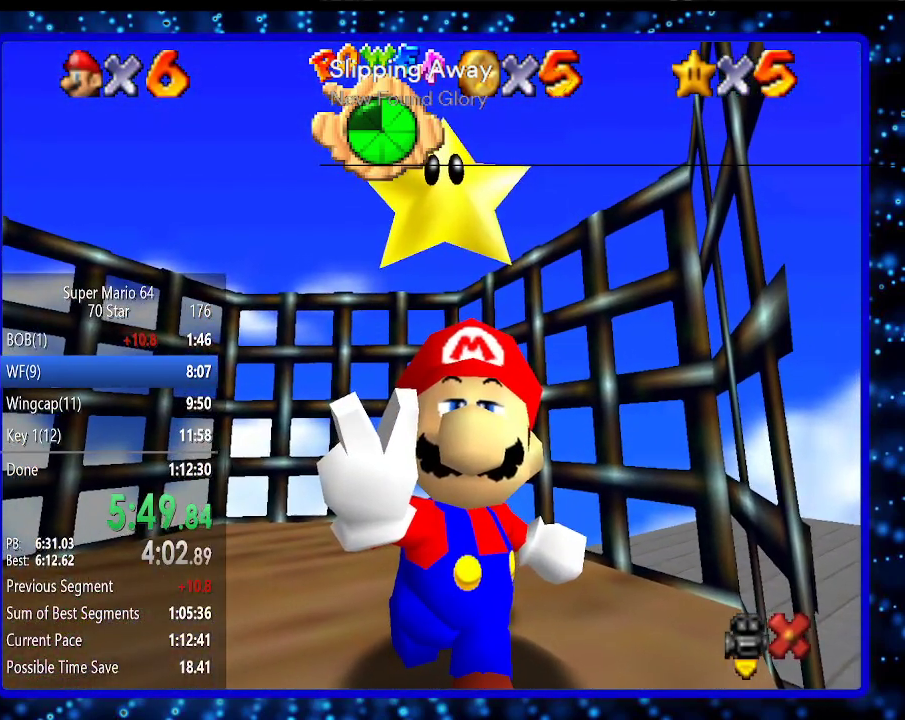
{"buttons": [], "left_stick": "center", "events": []}
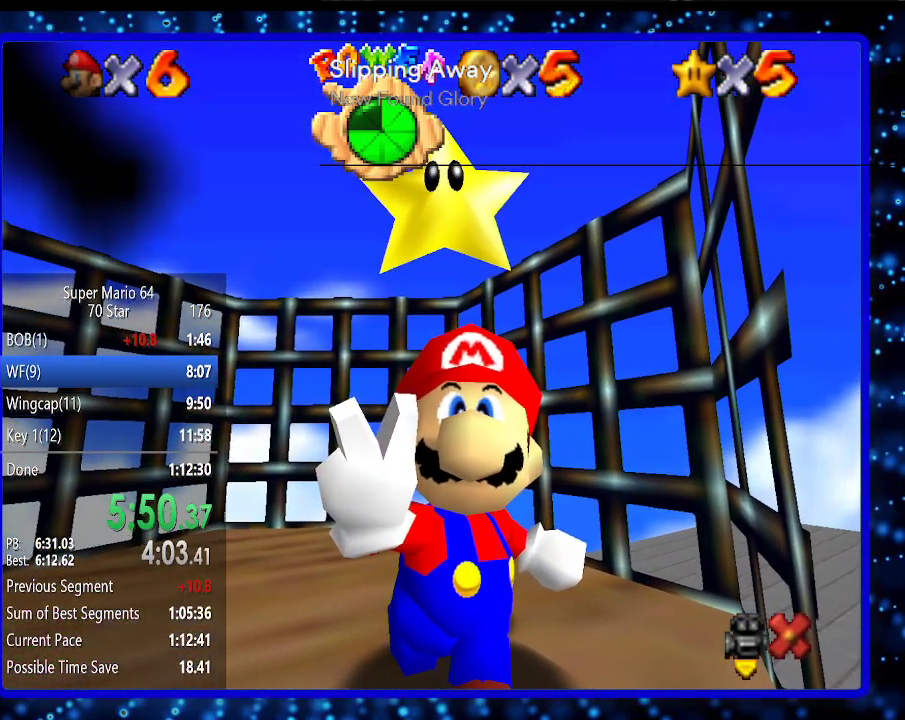
{"buttons": [], "left_stick": "center", "events": []}
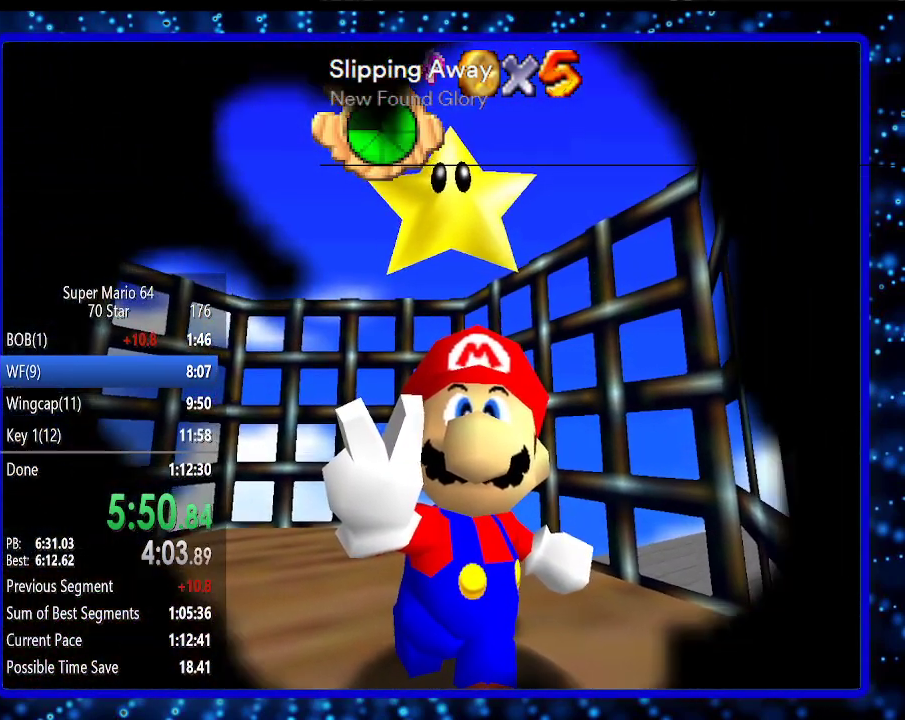
{"buttons": [], "left_stick": "center", "events": []}
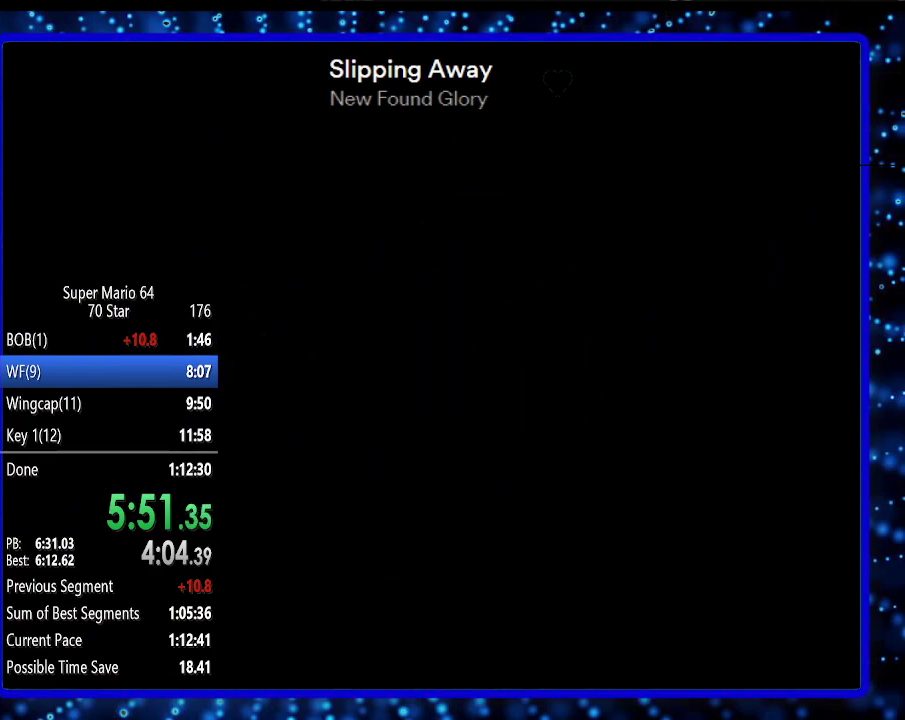
{"buttons": [], "left_stick": "center", "events": []}
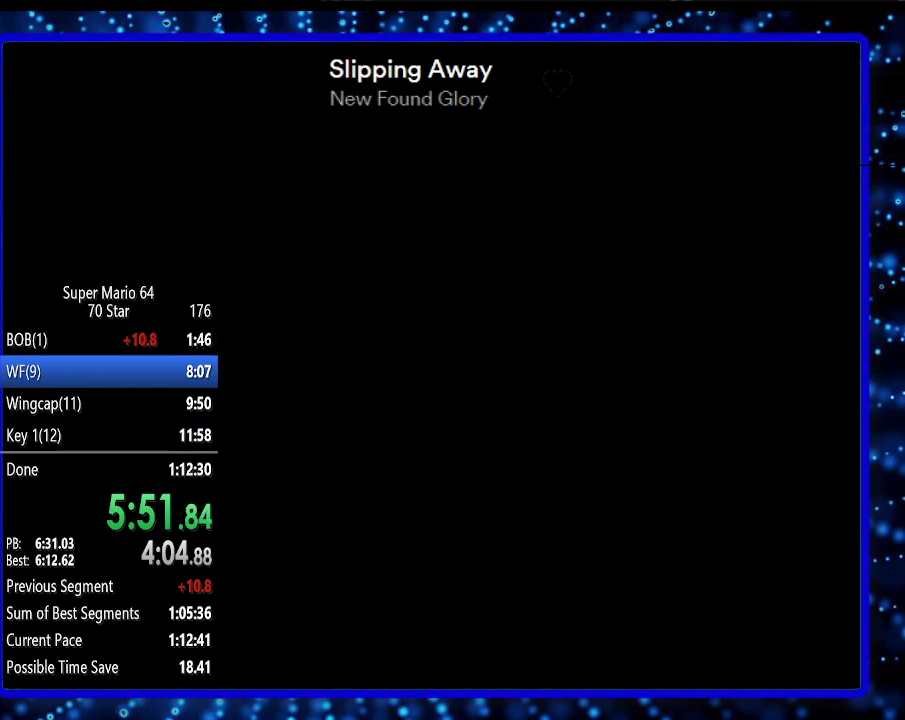
{"buttons": [], "left_stick": "center", "events": [[267, "A", "down"], [333, "A", "up"], [367, "A", "down"], [483, "A", "up"]]}
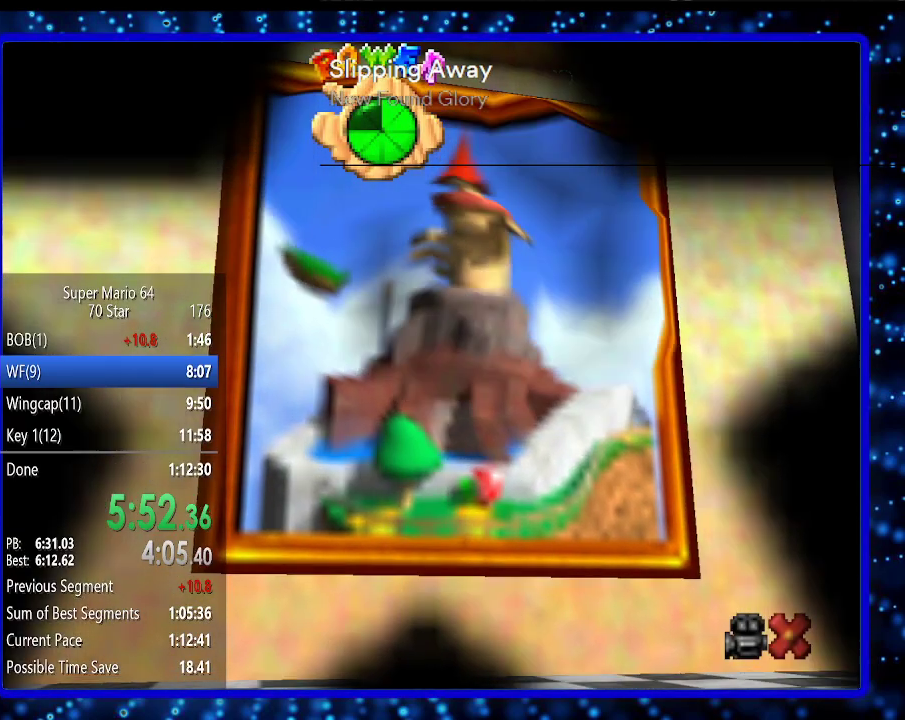
{"buttons": [], "left_stick": "center", "events": [[83, "A", "down"], [133, "A", "up"], [200, "A", "down"], [300, "A", "up"], [350, "A", "down"], [417, "A", "up"]]}
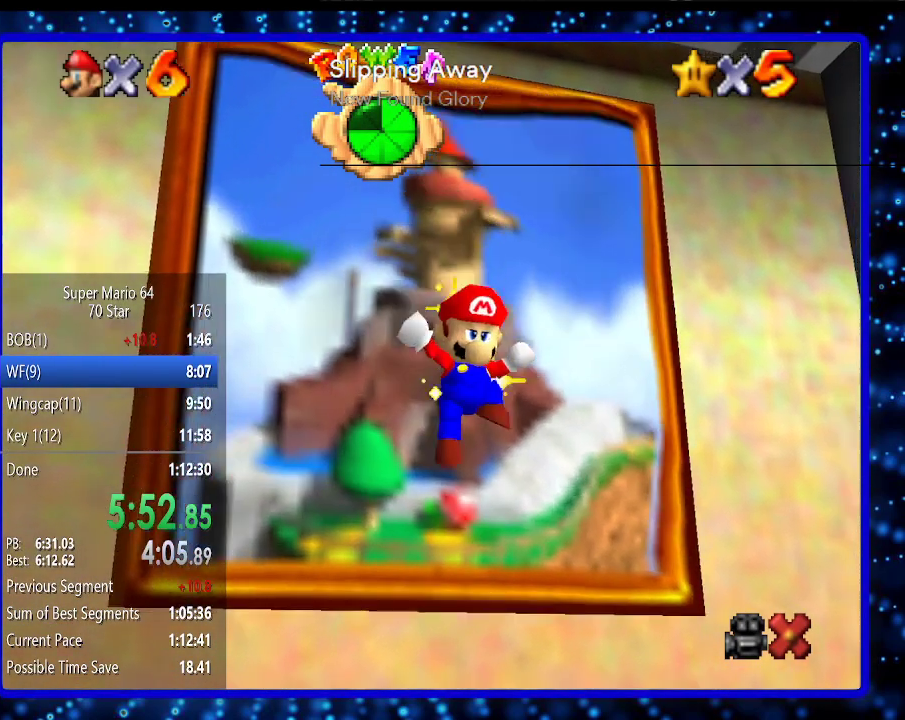
{"buttons": ["A"], "left_stick": "center", "events": [[17, "A", "down"], [117, "A", "up"], [167, "A", "down"], [250, "A", "up"], [350, "A", "down"], [400, "A", "up"], [467, "A", "down"]]}
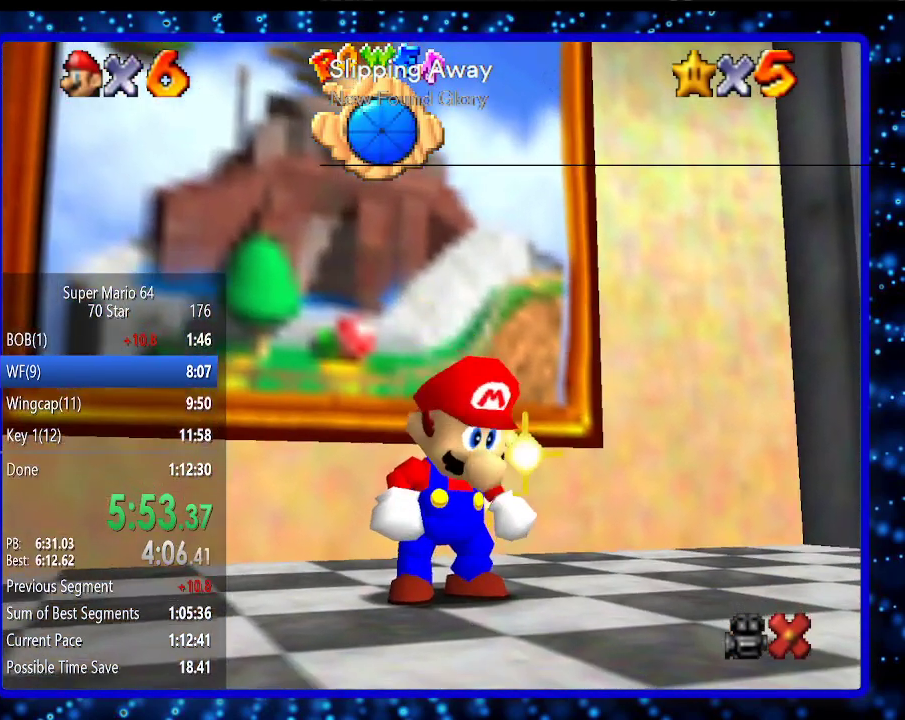
{"buttons": ["A"], "left_stick": "center", "events": [[67, "A", "up"], [133, "A", "down"], [250, "A", "up"], [283, "A", "down"], [417, "A", "up"], [467, "A", "down"]]}
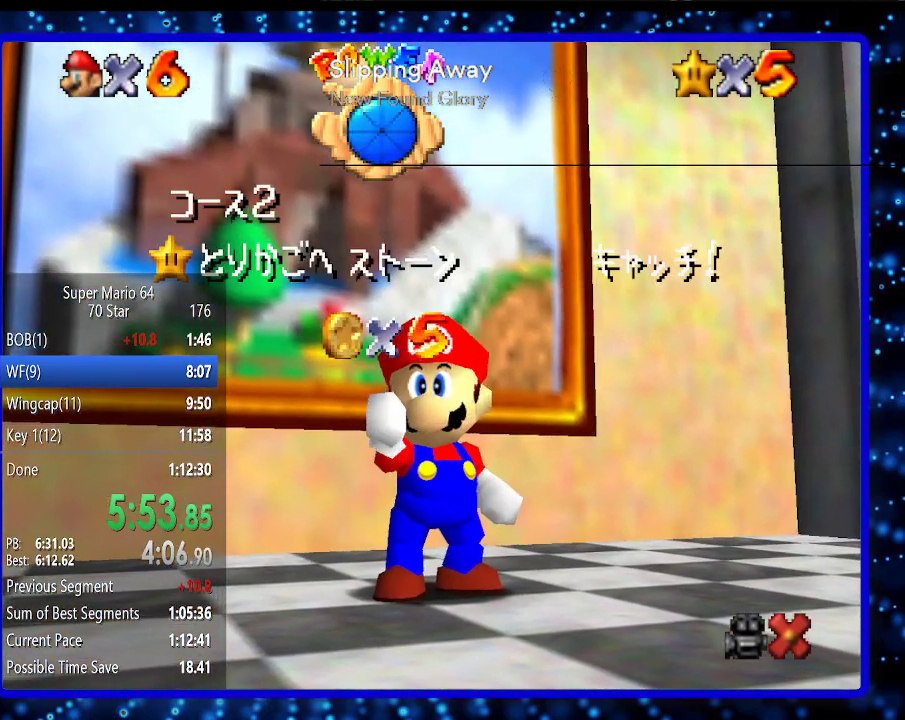
{"buttons": ["A"], "left_stick": "center", "events": [[67, "A", "up"], [117, "A", "down"], [183, "A", "up"], [283, "A", "down"], [383, "A", "up"], [467, "A", "down"]]}
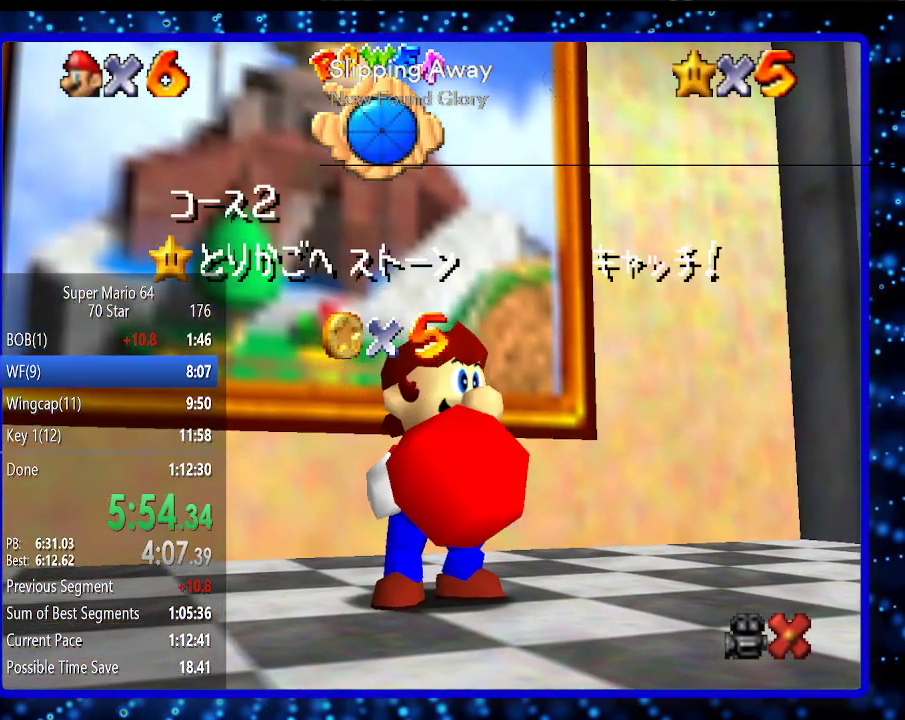
{"buttons": ["A"], "left_stick": "center", "events": [[33, "A", "up"], [133, "A", "down"], [183, "A", "up"], [317, "A", "down"], [367, "A", "up"], [467, "A", "down"]]}
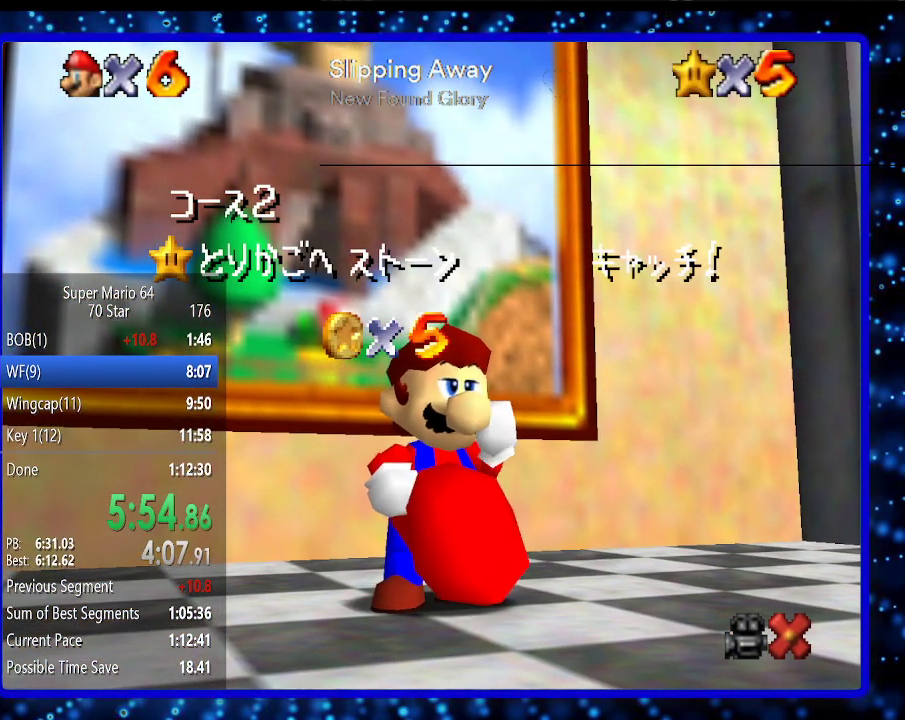
{"buttons": ["A"], "left_stick": "center", "events": [[67, "A", "up"], [133, "A", "down"], [217, "A", "up"], [333, "A", "down"], [417, "A", "up"], [500, "A", "down"]]}
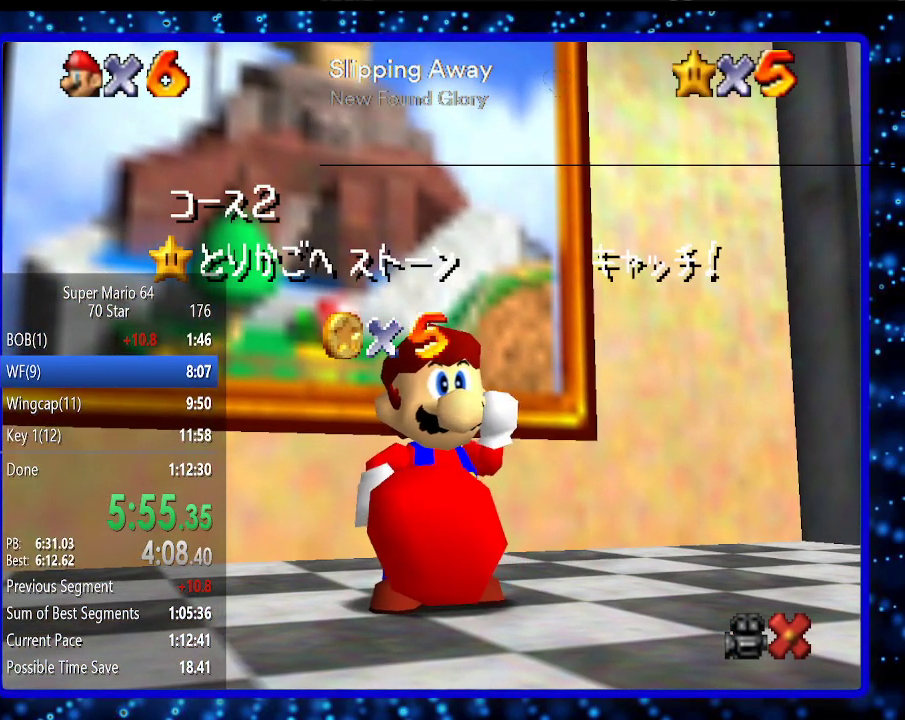
{"buttons": [], "left_stick": "center", "events": [[100, "A", "up"], [150, "A", "down"], [283, "A", "up"], [383, "A", "down"], [467, "A", "up"]]}
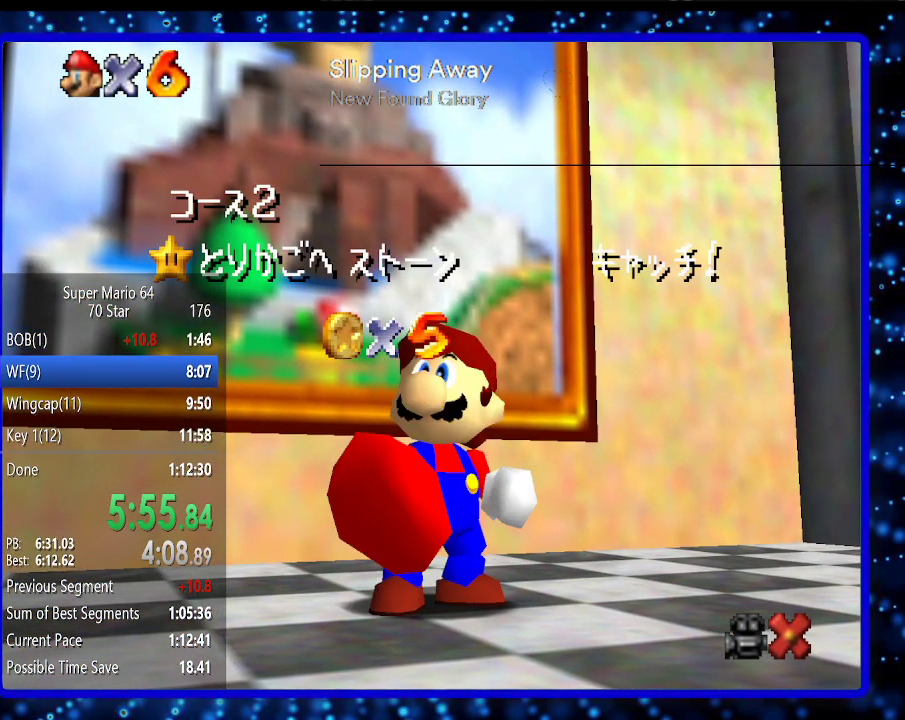
{"buttons": ["A"], "left_stick": "center", "events": [[67, "A", "down"], [167, "A", "up"], [250, "A", "down"], [350, "A", "up"], [433, "A", "down"]]}
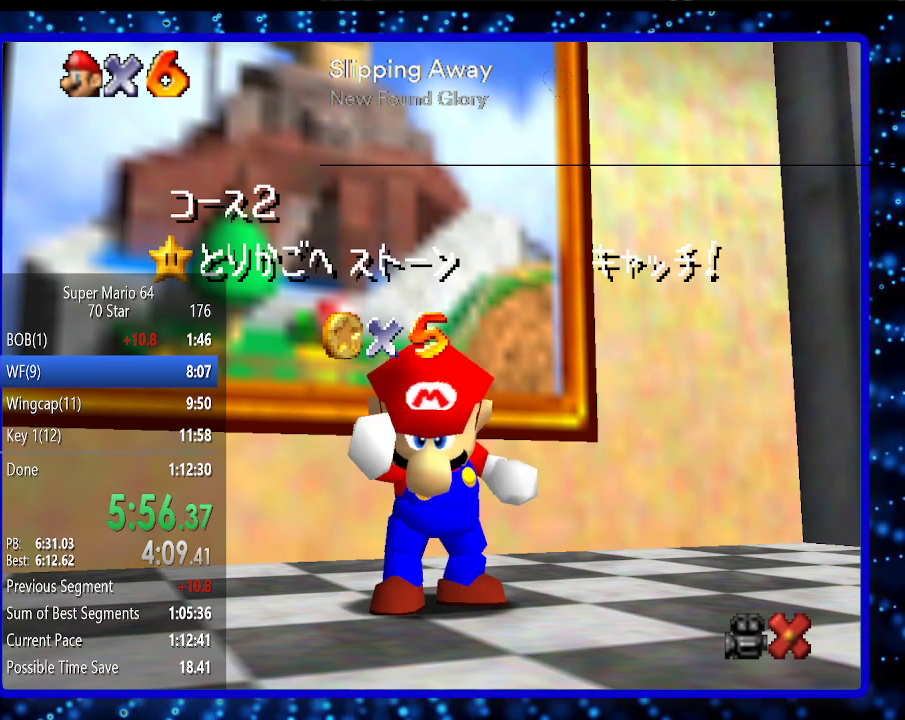
{"buttons": ["A"], "left_stick": "center", "events": [[33, "A", "up"], [100, "A", "down"], [183, "A", "up"], [317, "A", "down"], [400, "A", "up"], [467, "A", "down"]]}
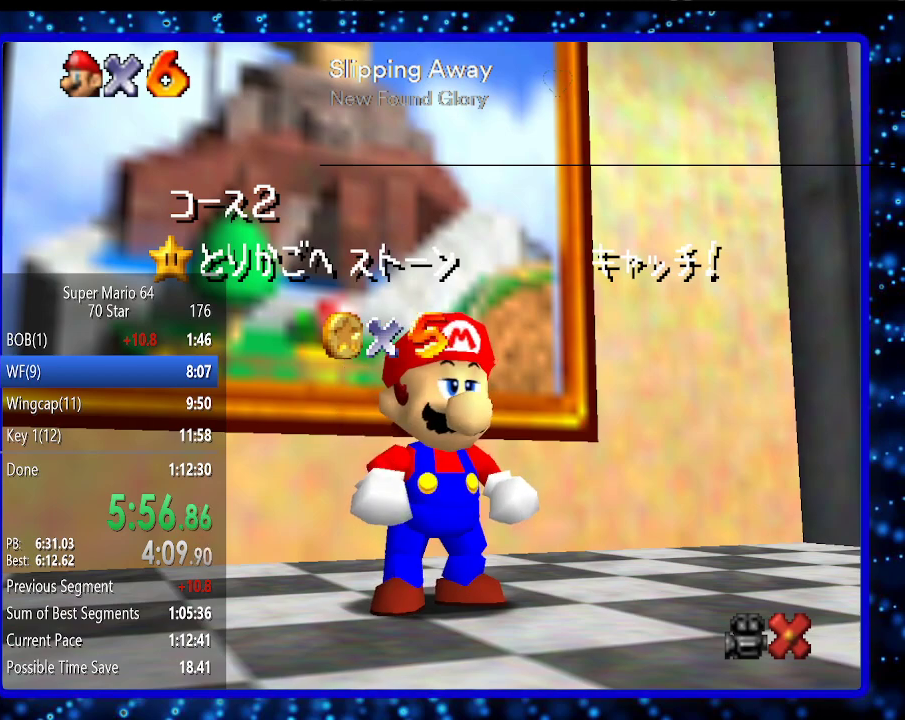
{"buttons": ["A"], "left_stick": "center", "events": [[67, "A", "up"], [133, "A", "down"], [250, "A", "up"], [317, "A", "down"], [400, "A", "up"], [500, "A", "down"]]}
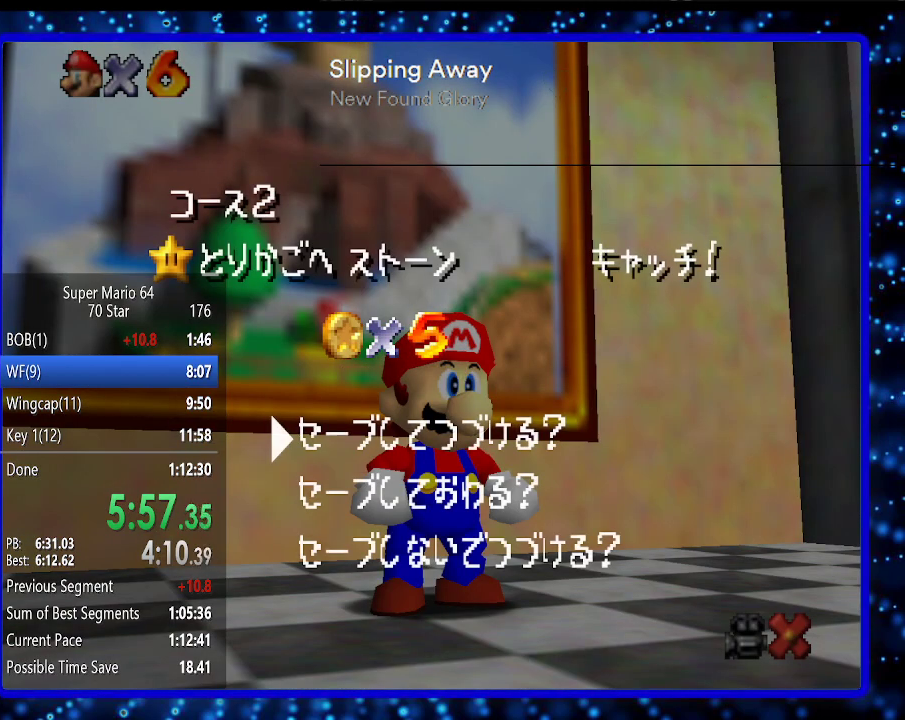
{"buttons": [], "left_stick": "up", "events": [[67, "A", "up"], [250, "left_stick", "up"]]}
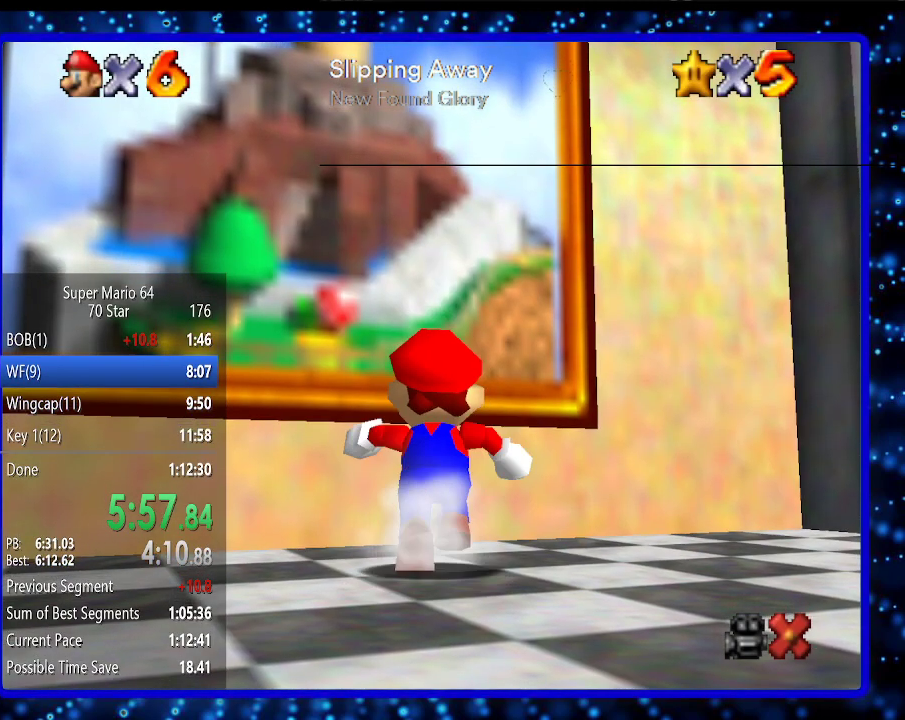
{"buttons": [], "left_stick": "up", "events": [[250, "A", "down"], [417, "B", "down"], [433, "B", "up"], [500, "A", "up"]]}
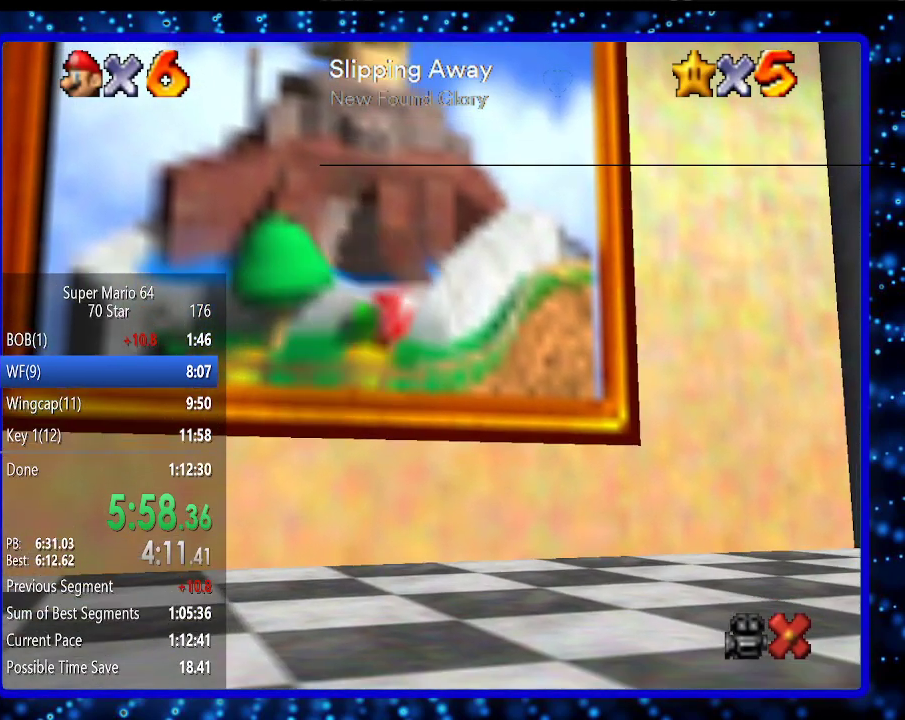
{"buttons": ["A"], "left_stick": "center", "events": [[300, "A", "down"], [383, "A", "up"], [467, "A", "down"], [467, "left_stick", "center"]]}
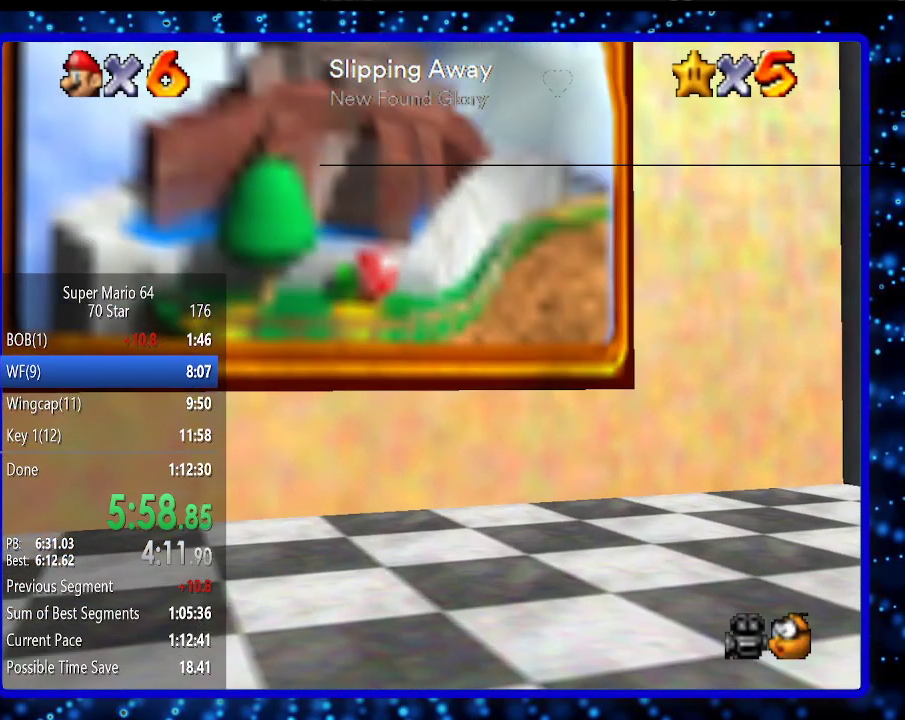
{"buttons": [], "left_stick": "center", "events": [[67, "A", "up"], [133, "A", "down"], [217, "A", "up"], [317, "A", "down"], [450, "A", "up"]]}
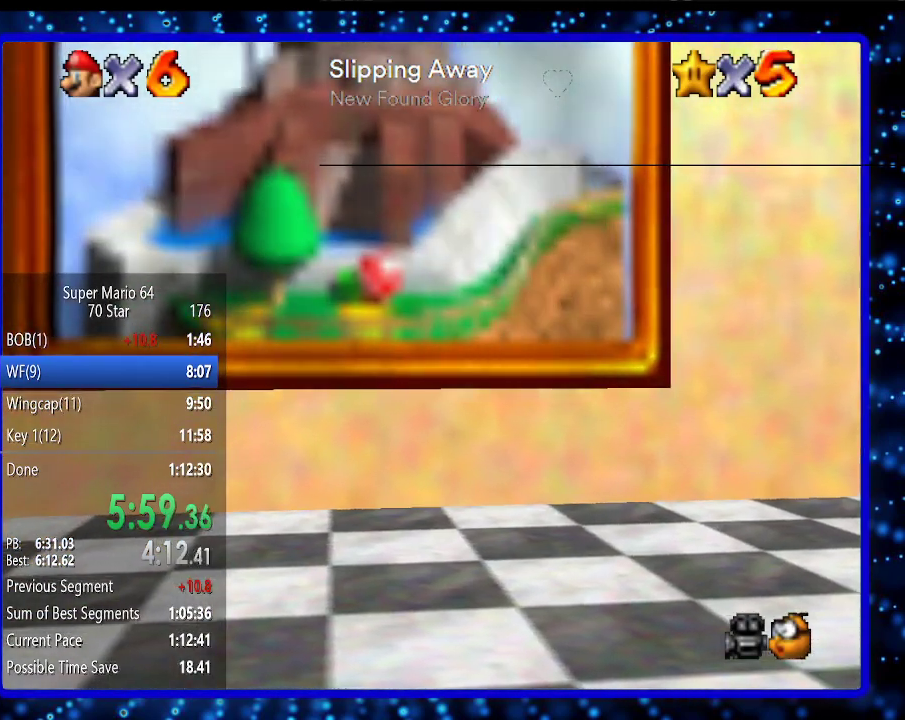
{"buttons": ["A"], "left_stick": "center", "events": [[17, "A", "down"], [117, "A", "up"], [233, "A", "down"], [367, "A", "up"], [450, "A", "down"]]}
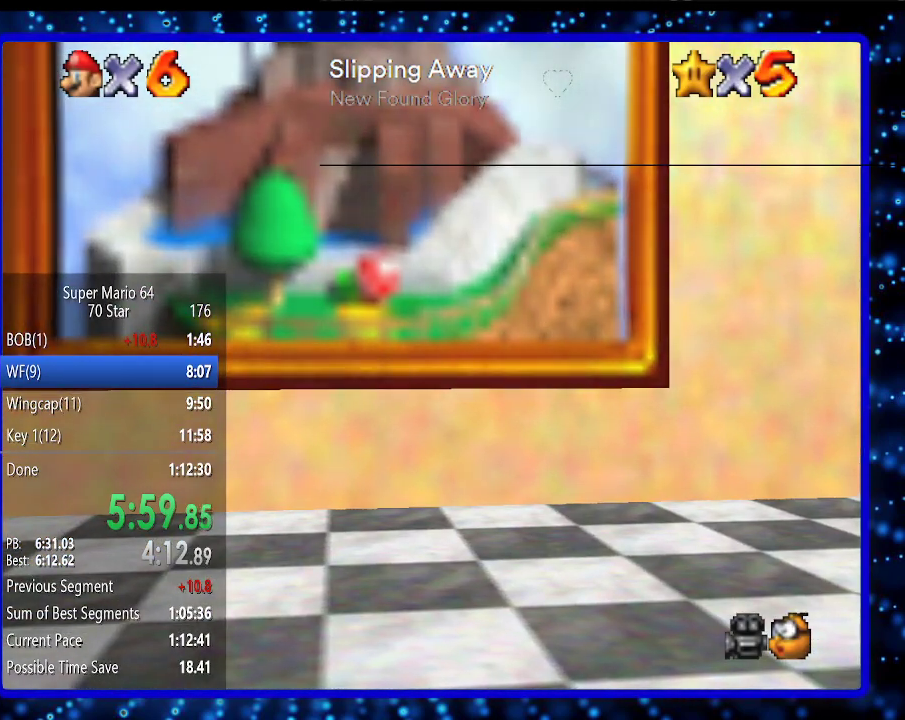
{"buttons": [], "left_stick": "center", "events": [[50, "A", "up"], [167, "A", "down"], [300, "A", "up"], [367, "A", "down"], [500, "A", "up"]]}
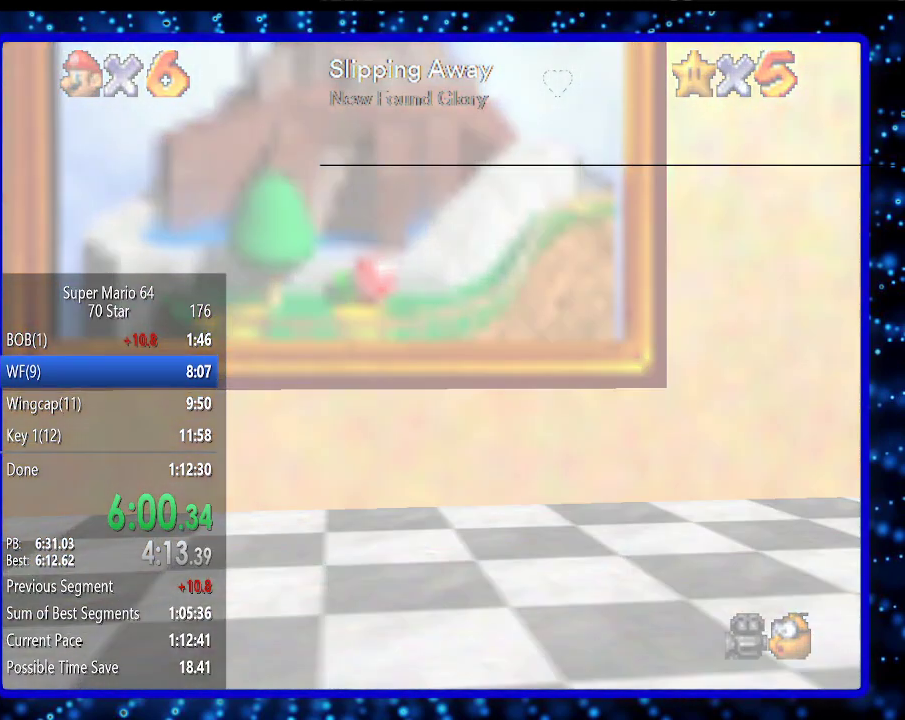
{"buttons": ["A"], "left_stick": "center", "events": [[50, "A", "down"], [200, "A", "up"], [300, "A", "down"], [417, "A", "up"], [483, "A", "down"]]}
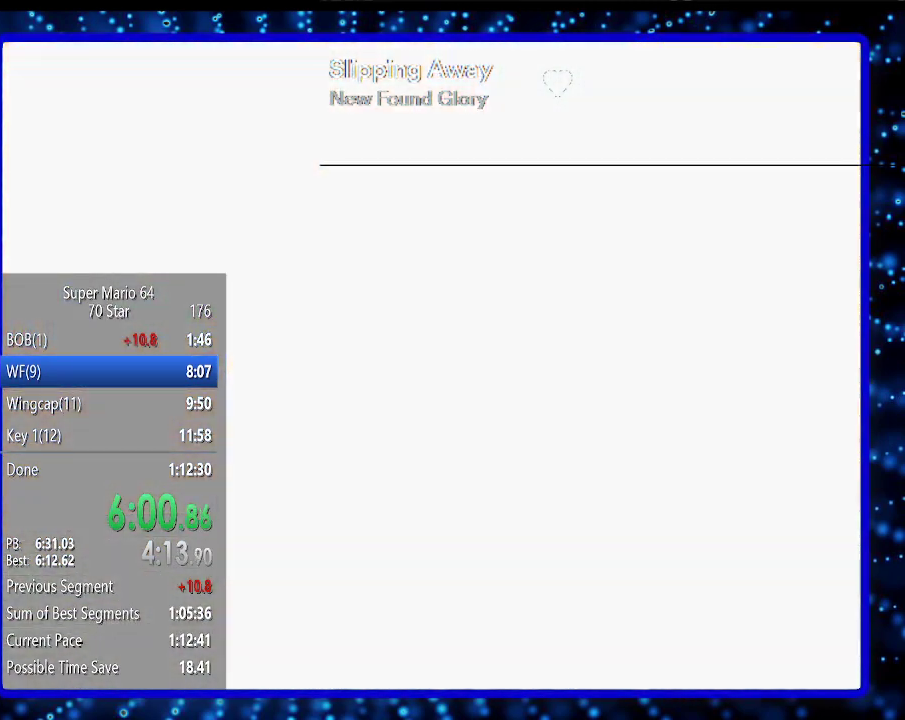
{"buttons": ["A"], "left_stick": "center", "events": [[117, "A", "up"], [167, "A", "down"], [300, "A", "up"], [433, "A", "down"]]}
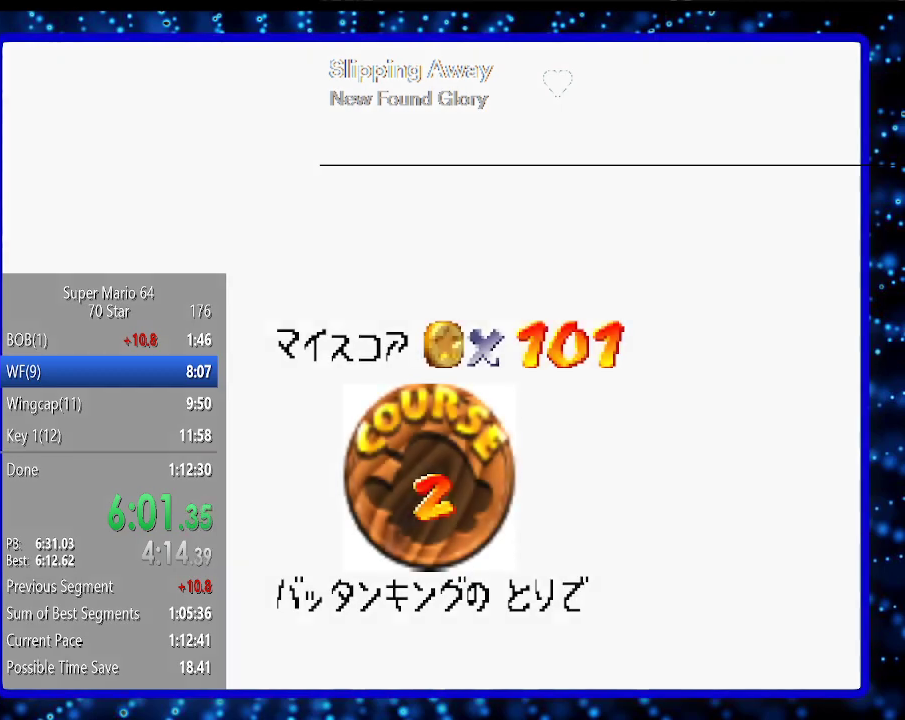
{"buttons": ["A"], "left_stick": "center", "events": [[33, "A", "up"], [267, "A", "down"], [400, "A", "up"], [467, "A", "down"]]}